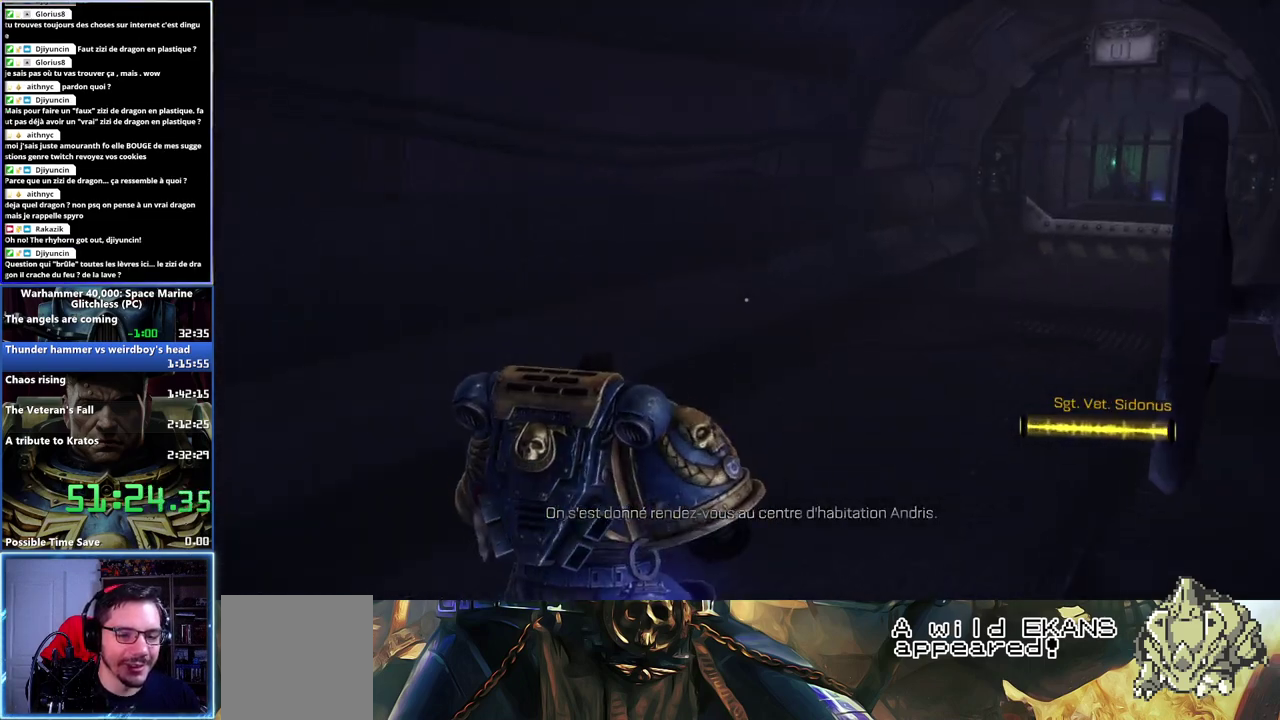
Gameplay with a controller (Xbox layout); each line is a JSON object with the inputs held at the frame after it. "events" lists button and stick changes between this image and that frame as [ms after this image, input, new state], when the widget could be followed in between. Not read: A.
{"buttons": [], "left_stick": "up-right", "right_stick": "center", "events": [[100, "right_stick", "center"]]}
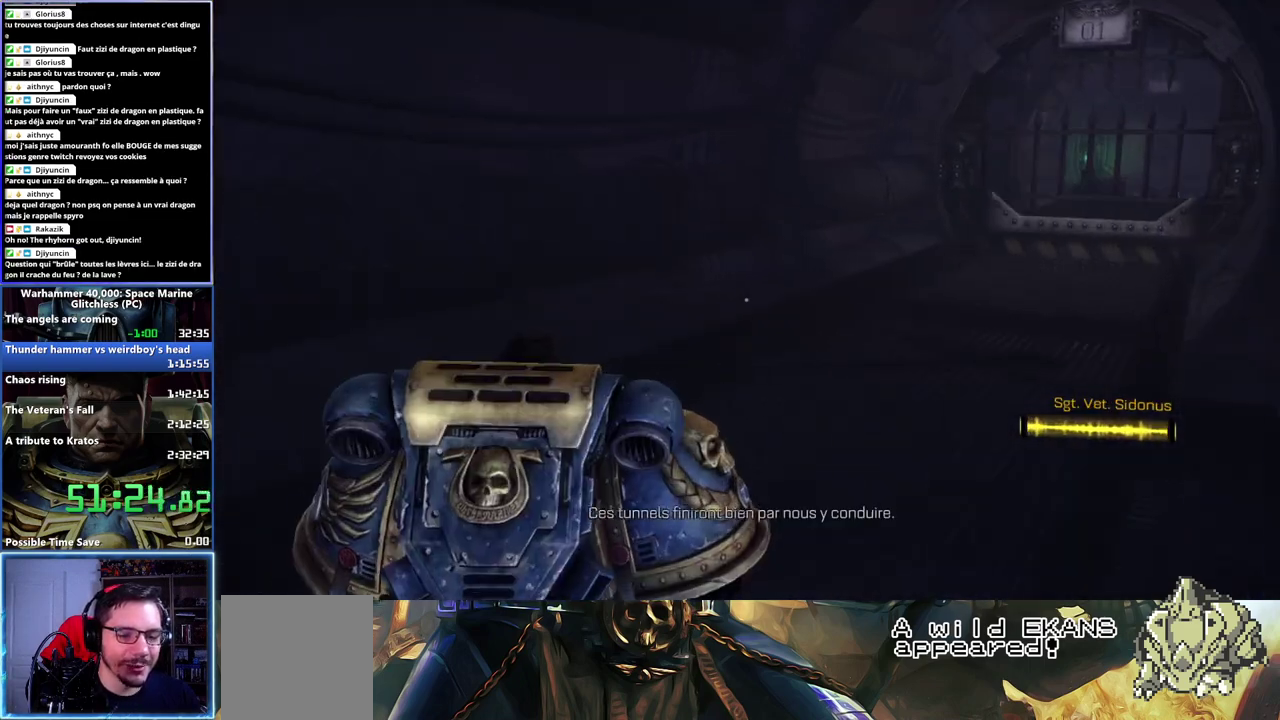
{"buttons": [], "left_stick": "up-right", "right_stick": "center", "events": [[33, "right_stick", "right"], [183, "right_stick", "center"]]}
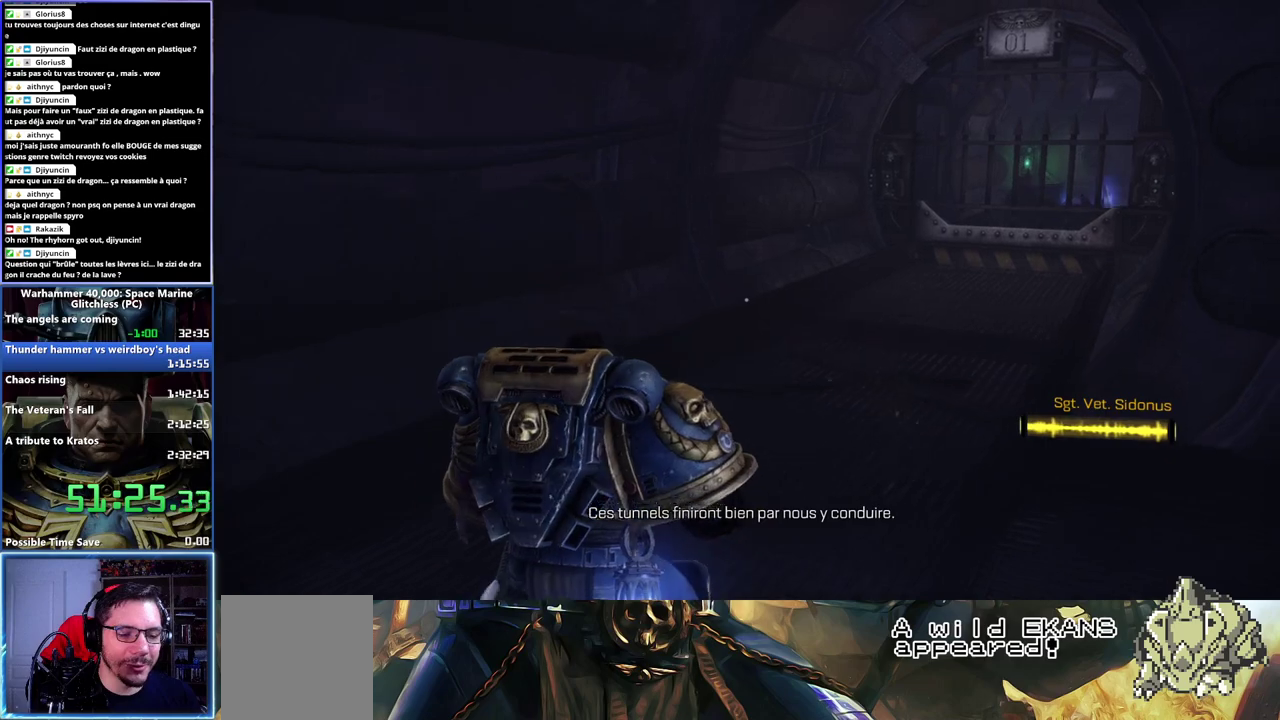
{"buttons": [], "left_stick": "right", "right_stick": "center", "events": [[183, "right_stick", "right"], [217, "left_stick", "right"], [467, "right_stick", "center"]]}
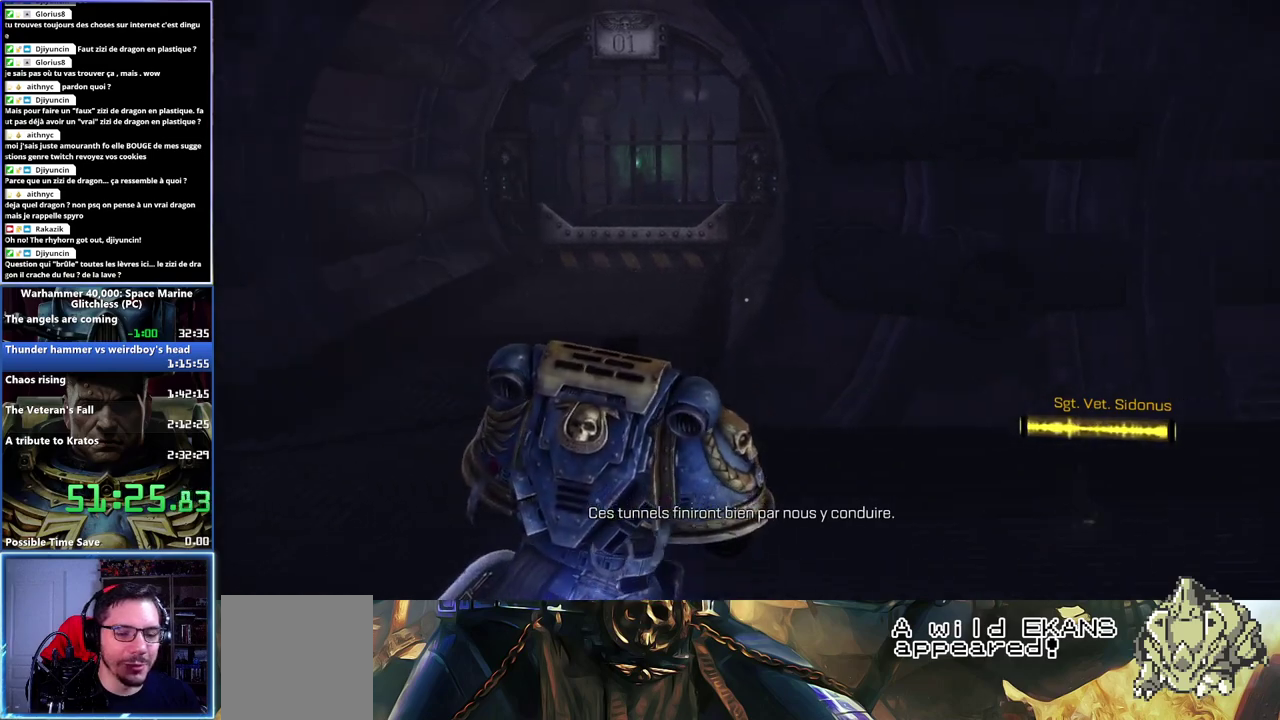
{"buttons": [], "left_stick": "right", "right_stick": "center", "events": [[317, "right_stick", "left"], [467, "right_stick", "center"]]}
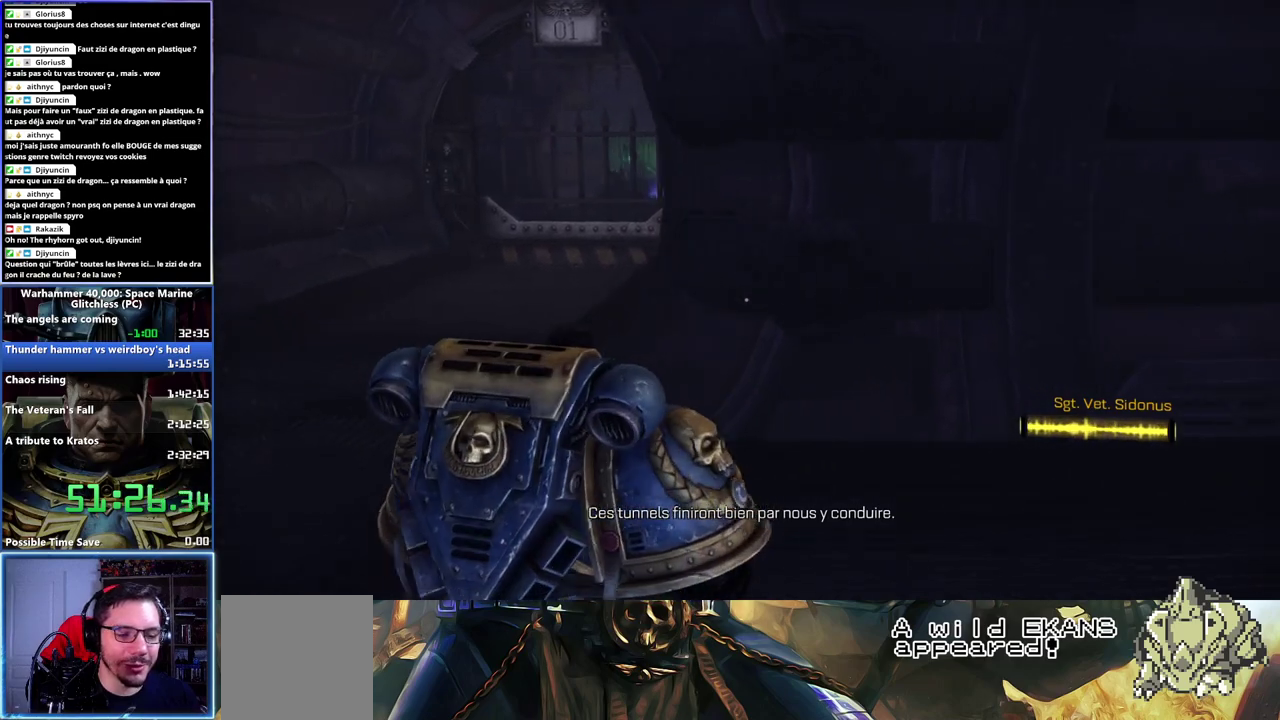
{"buttons": ["L3"], "left_stick": "right", "right_stick": "center", "events": [[17, "L3", "down"], [67, "right_stick", "left"], [267, "right_stick", "center"]]}
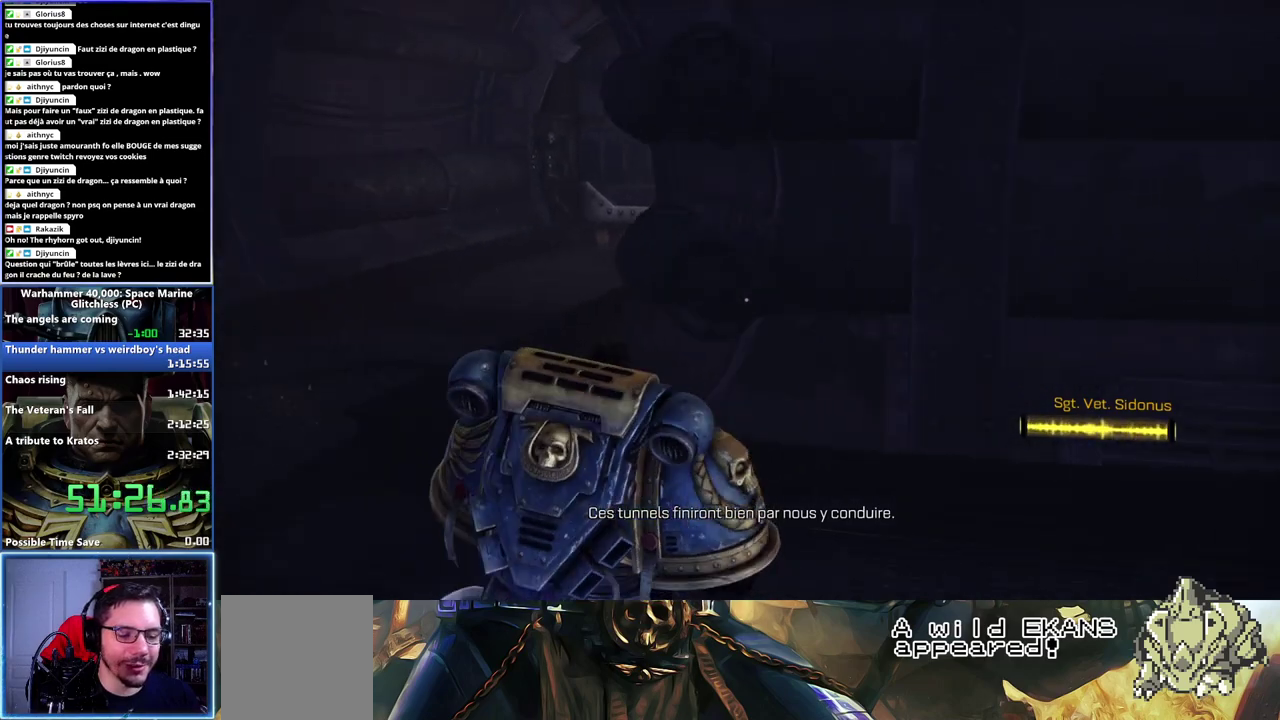
{"buttons": [], "left_stick": "right", "right_stick": "center", "events": [[200, "L3", "up"]]}
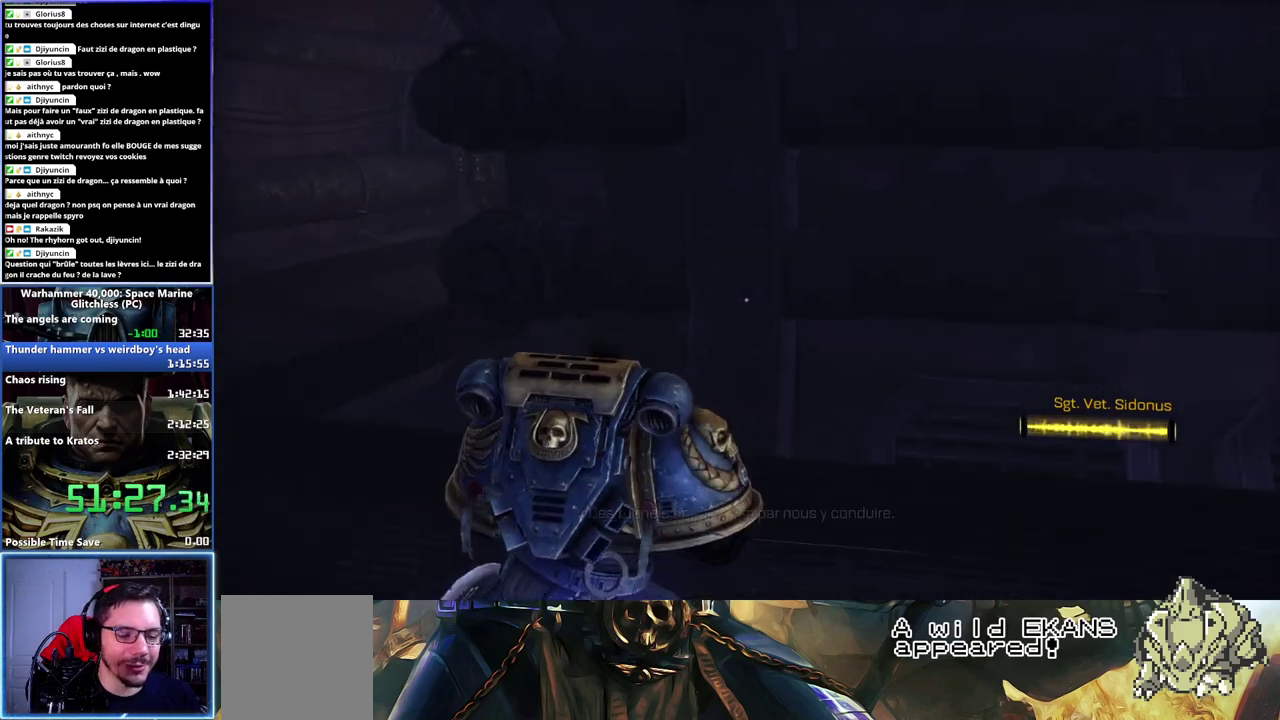
{"buttons": [], "left_stick": "right", "right_stick": "center", "events": [[33, "right_stick", "right"], [200, "right_stick", "center"]]}
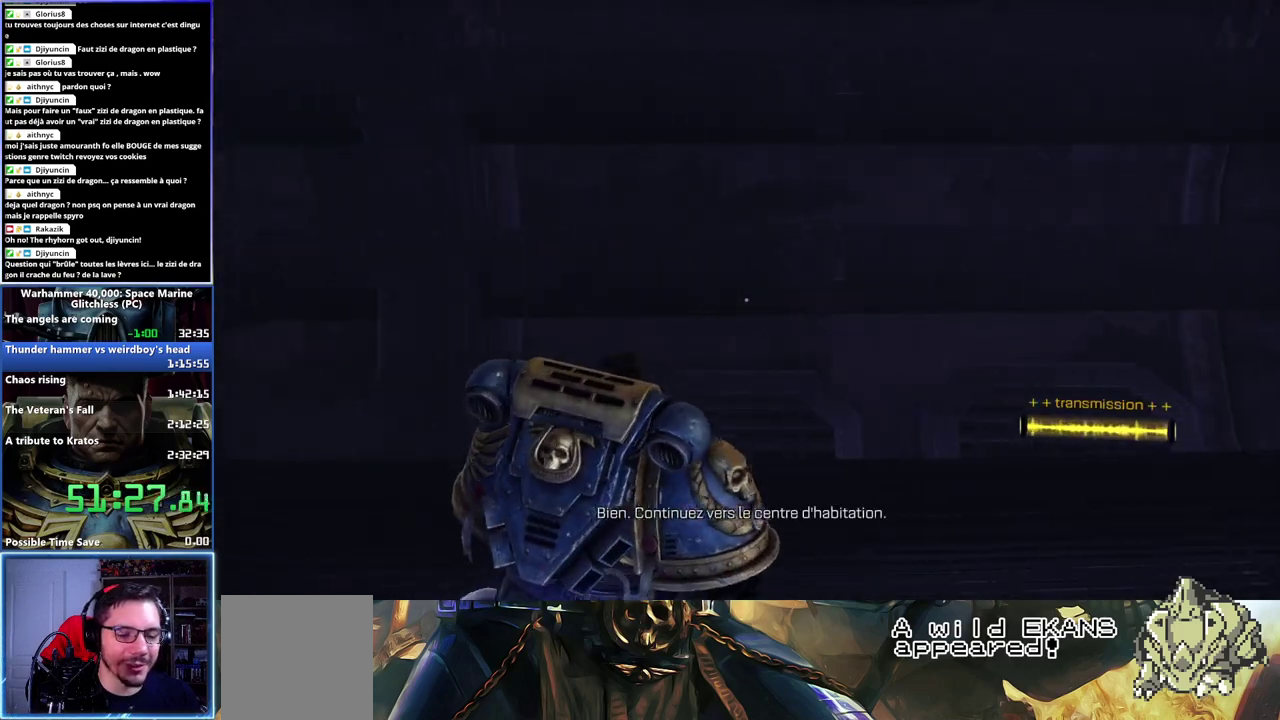
{"buttons": [], "left_stick": "right", "right_stick": "right", "events": [[483, "right_stick", "right"]]}
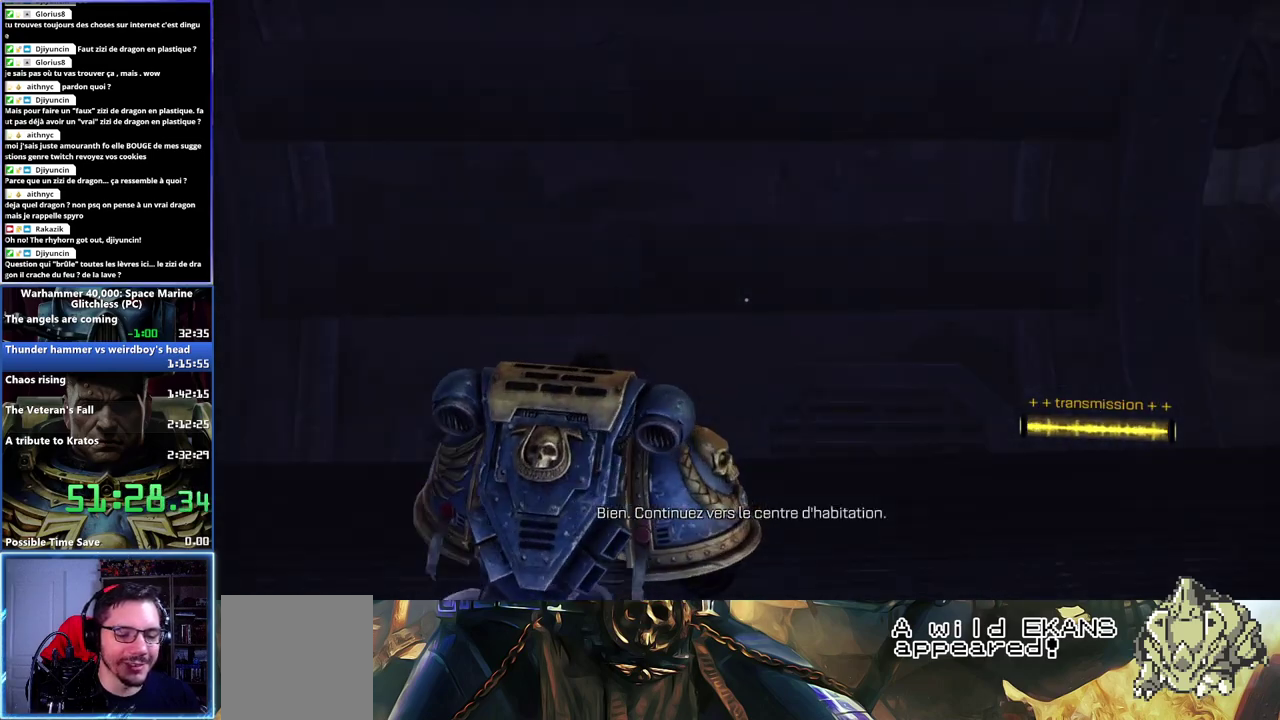
{"buttons": [], "left_stick": "up-right", "right_stick": "center", "events": [[367, "left_stick", "up-right"], [483, "right_stick", "center"]]}
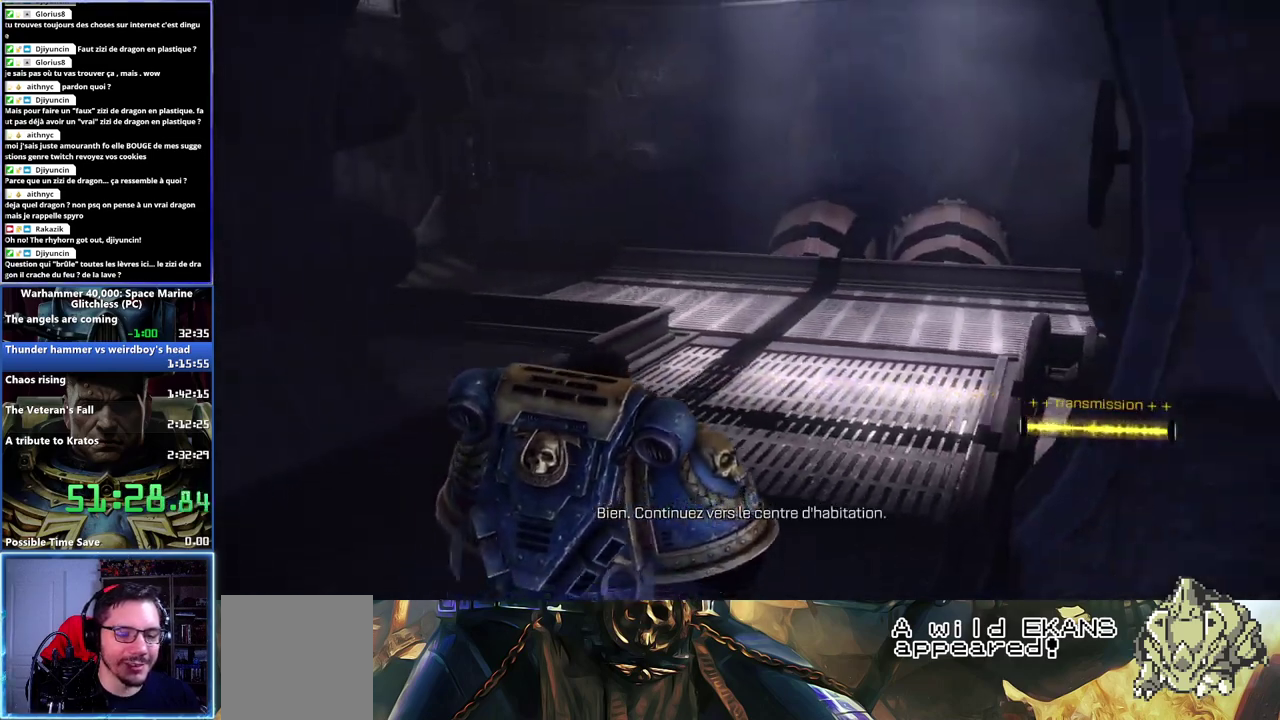
{"buttons": [], "left_stick": "up", "right_stick": "left", "events": [[83, "left_stick", "up"], [167, "right_stick", "left"]]}
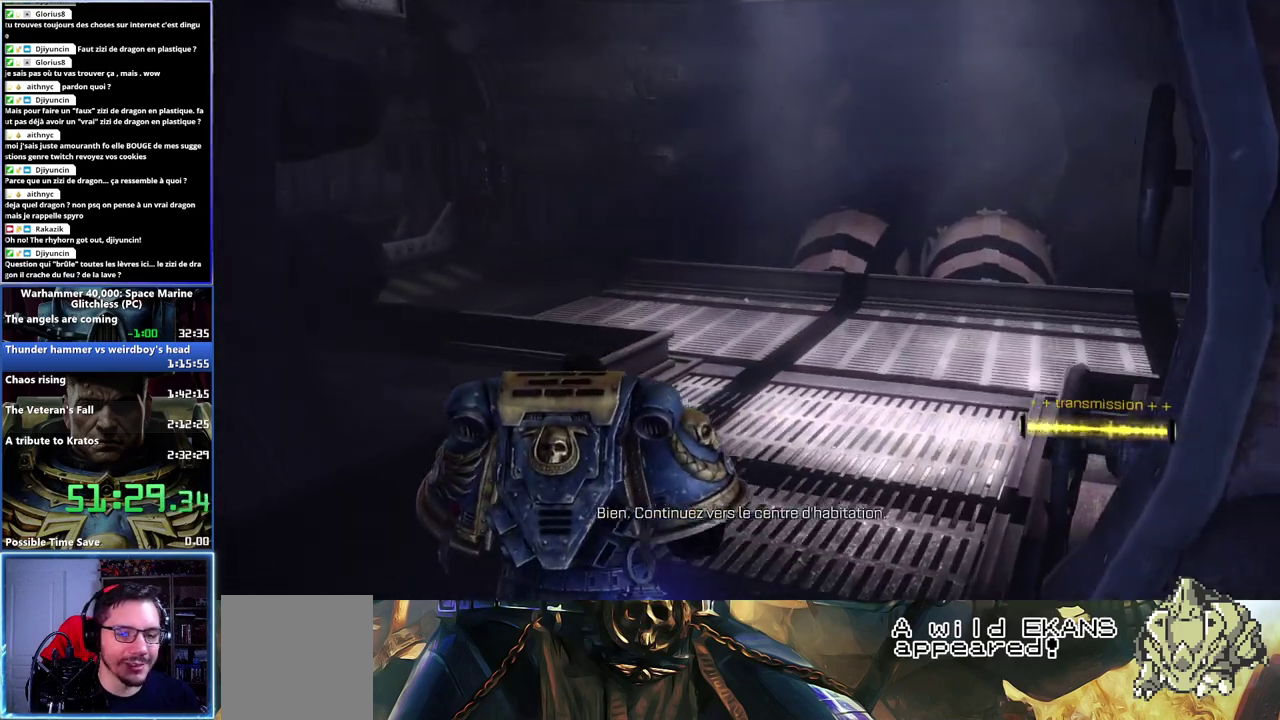
{"buttons": ["L3"], "left_stick": "right", "right_stick": "center", "events": [[17, "left_stick", "up-right"], [183, "left_stick", "right"], [217, "L3", "down"], [483, "right_stick", "center"]]}
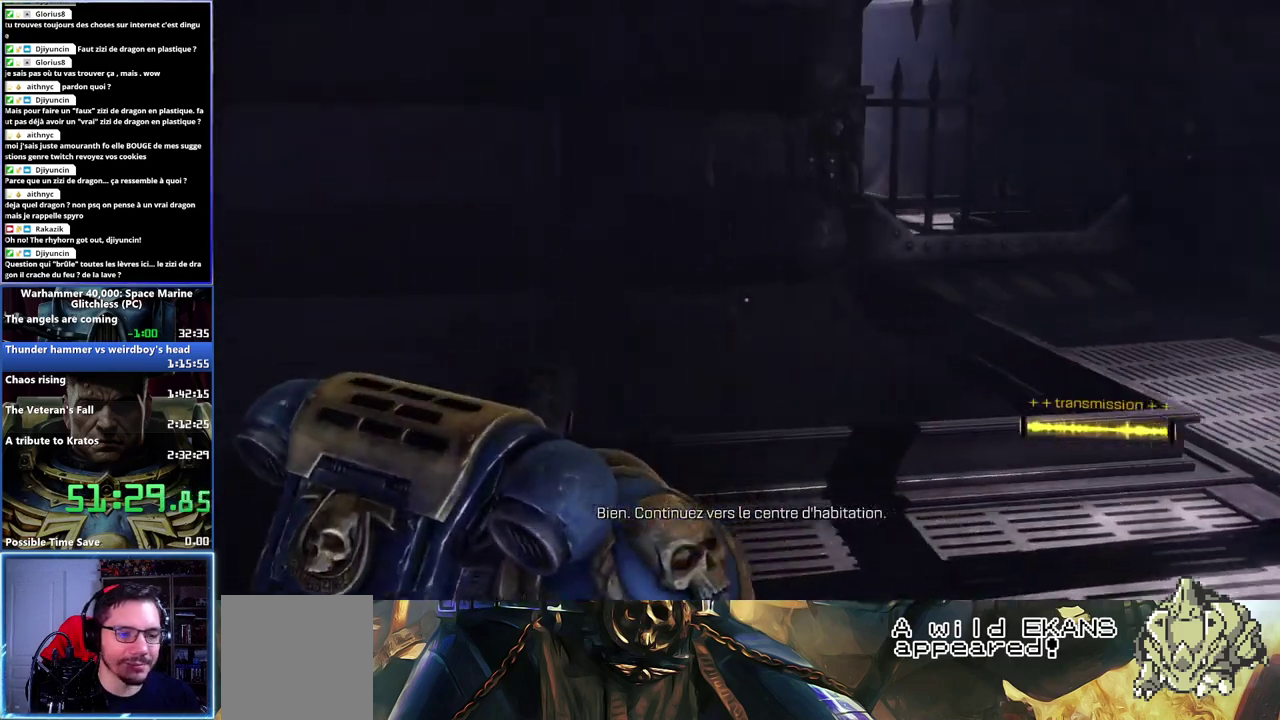
{"buttons": ["L3"], "left_stick": "right", "right_stick": "center", "events": []}
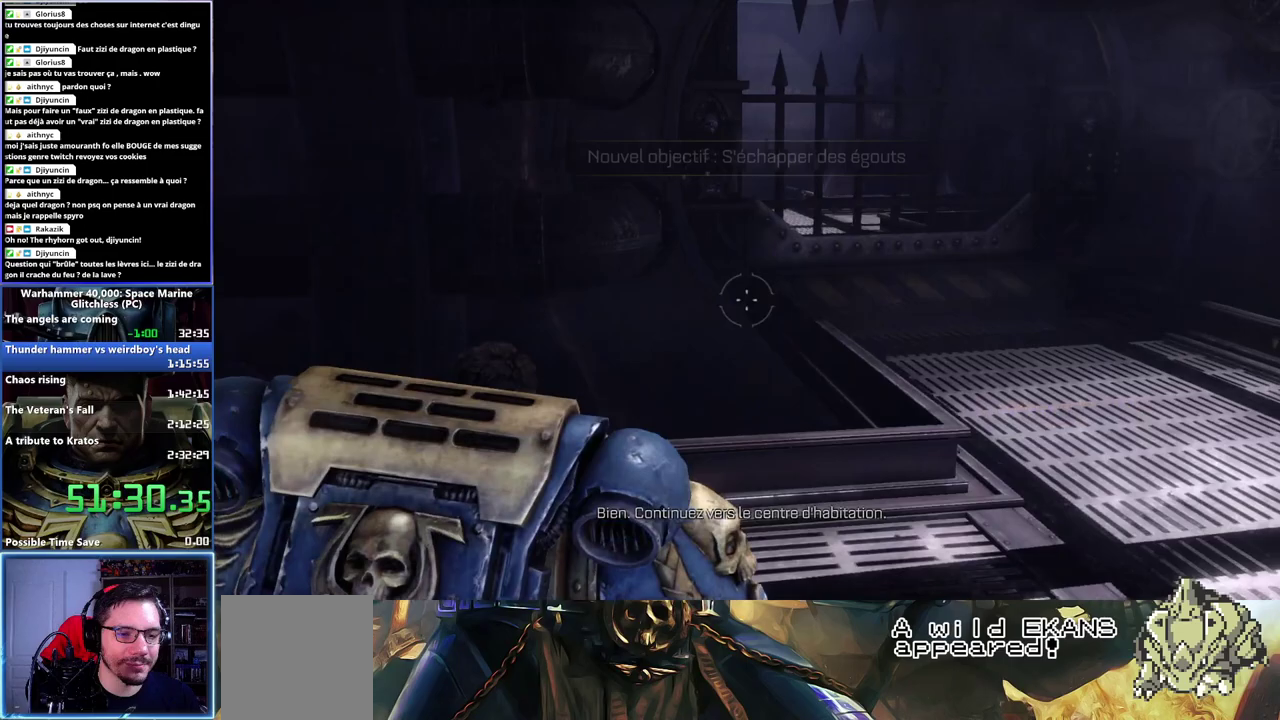
{"buttons": [], "left_stick": "right", "right_stick": "right", "events": [[367, "right_stick", "right"], [500, "L3", "up"]]}
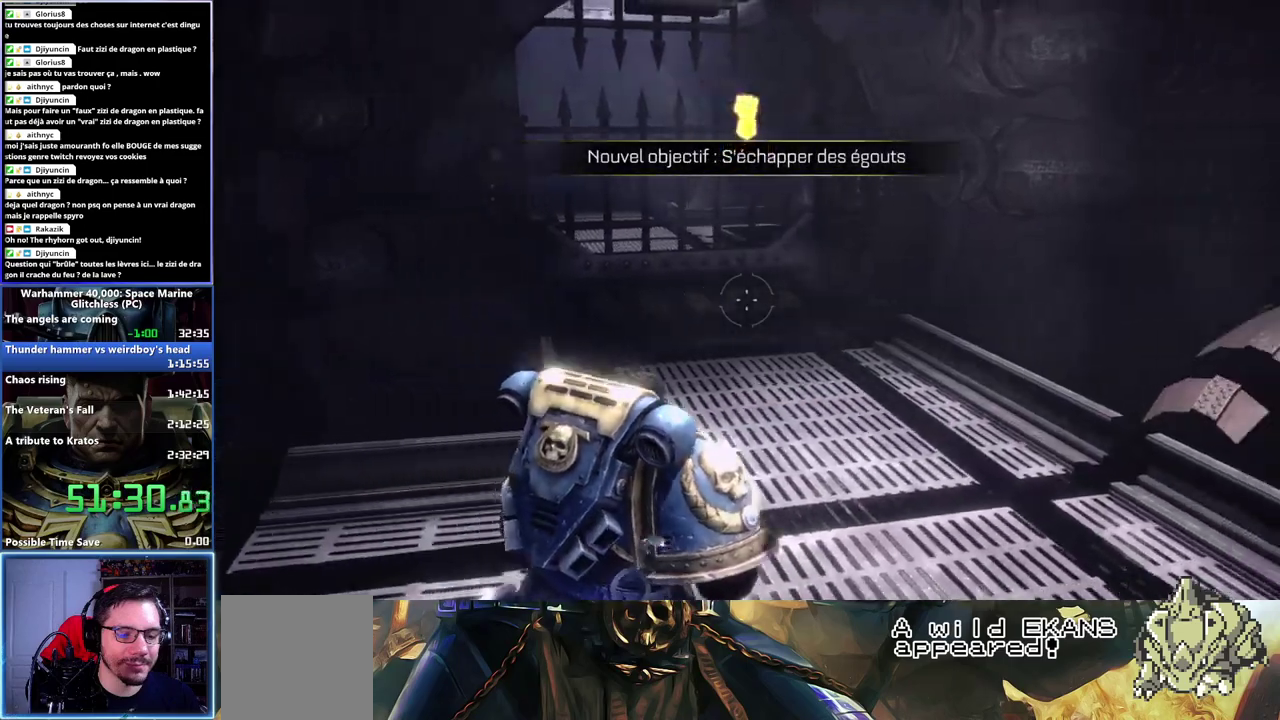
{"buttons": [], "left_stick": "right", "right_stick": "right", "events": []}
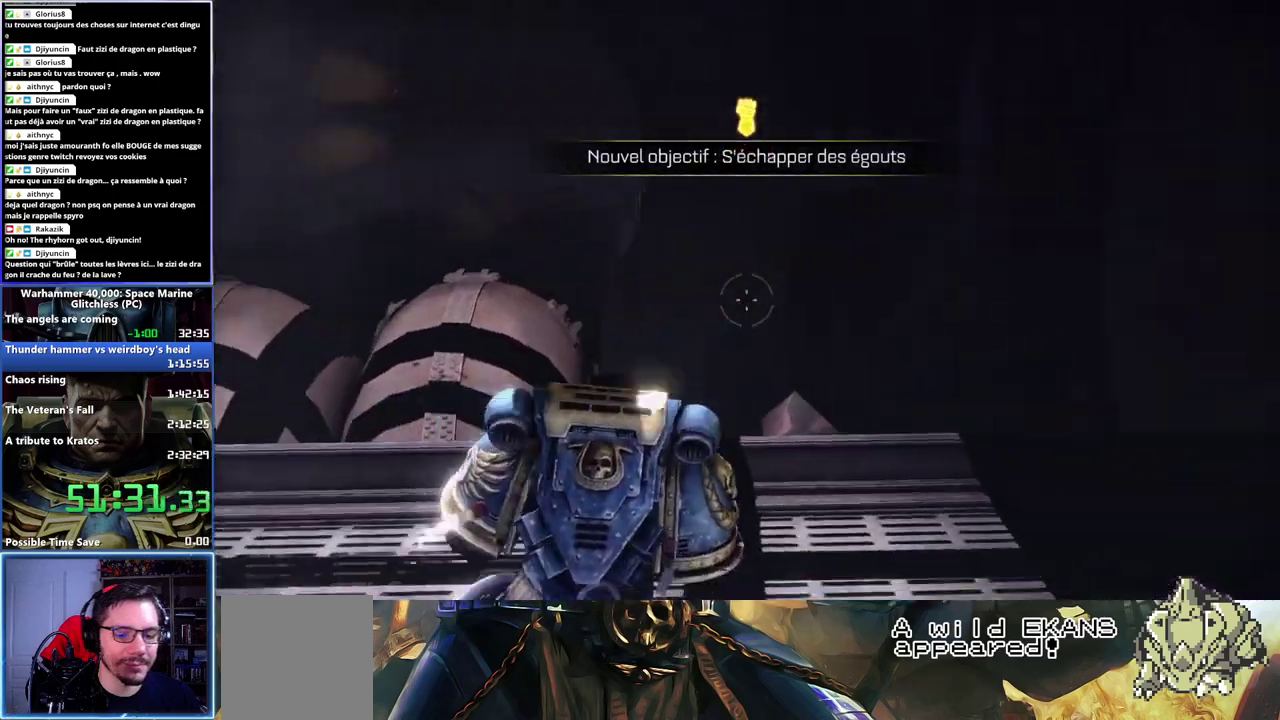
{"buttons": ["L3"], "left_stick": "up-right", "right_stick": "center", "events": [[117, "left_stick", "up-right"], [217, "L3", "down"], [350, "right_stick", "center"]]}
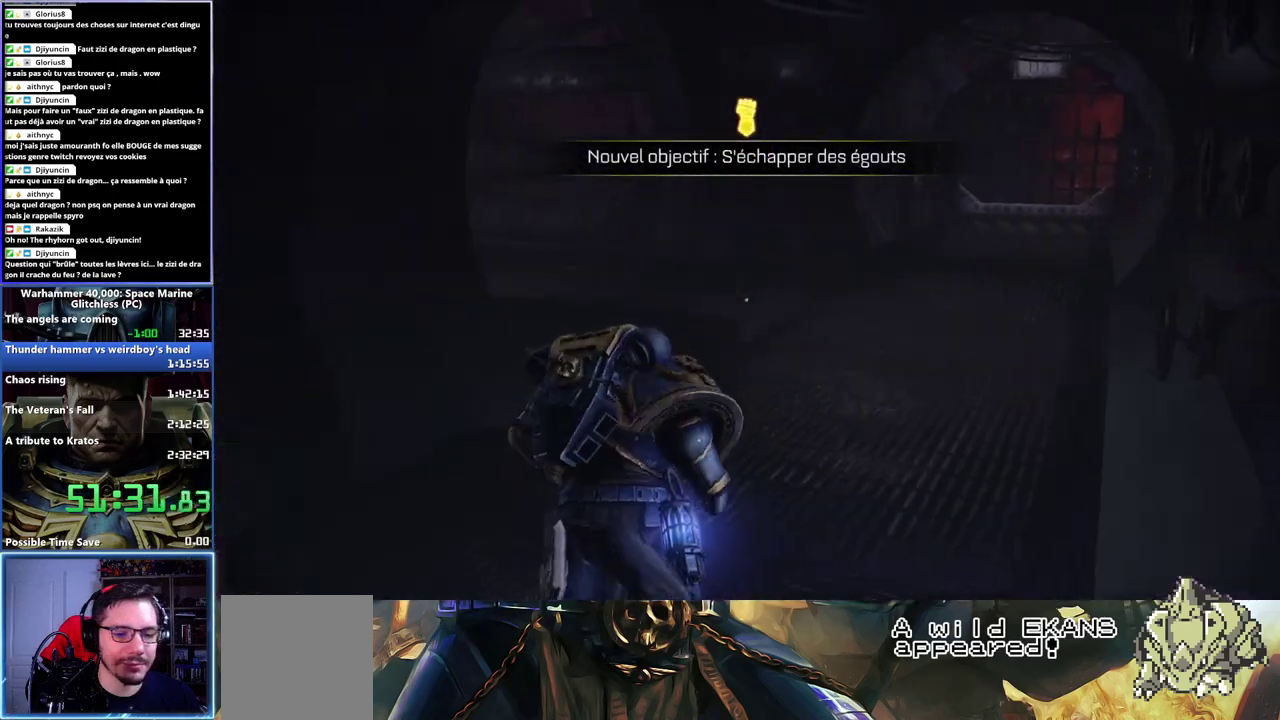
{"buttons": [], "left_stick": "up-right", "right_stick": "left", "events": [[250, "right_stick", "left"], [333, "L3", "up"]]}
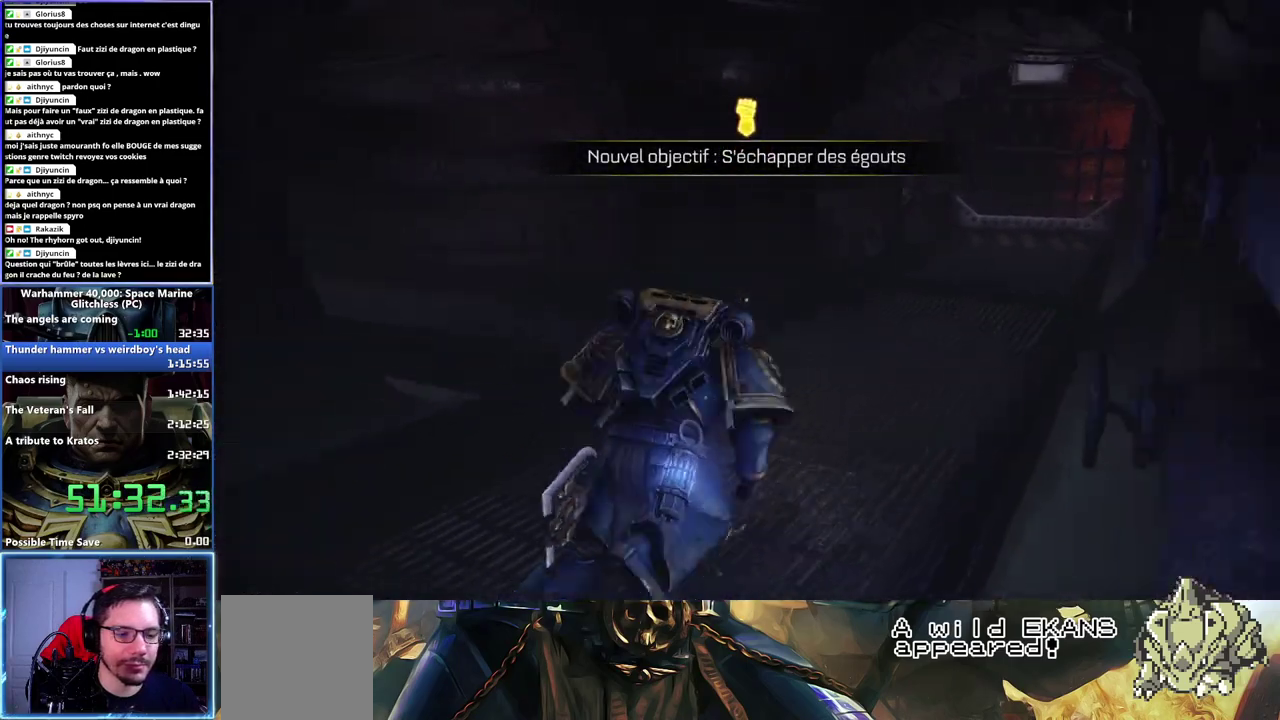
{"buttons": [], "left_stick": "up", "right_stick": "left", "events": [[483, "left_stick", "up"]]}
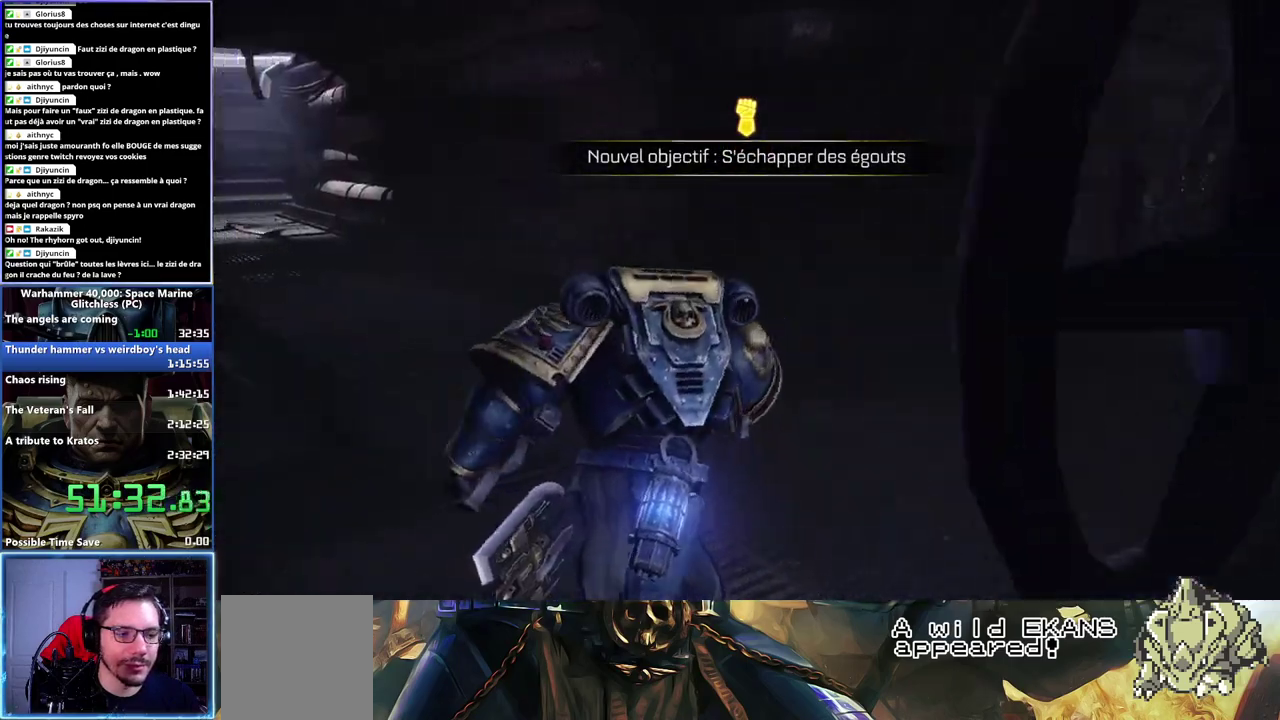
{"buttons": ["X", "L3"], "left_stick": "up", "right_stick": "center", "events": [[117, "L3", "down"], [233, "right_stick", "center"], [300, "X", "down"], [417, "X", "up"], [467, "X", "down"]]}
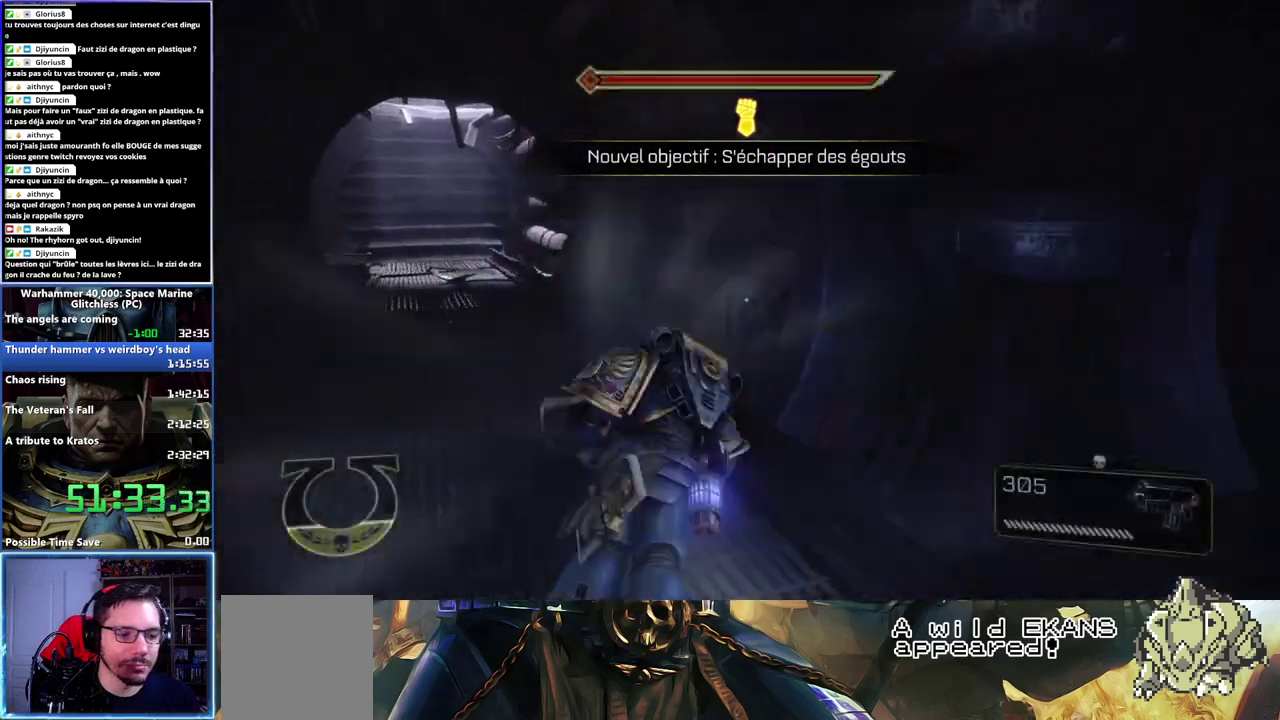
{"buttons": [], "left_stick": "up-left", "right_stick": "left"}